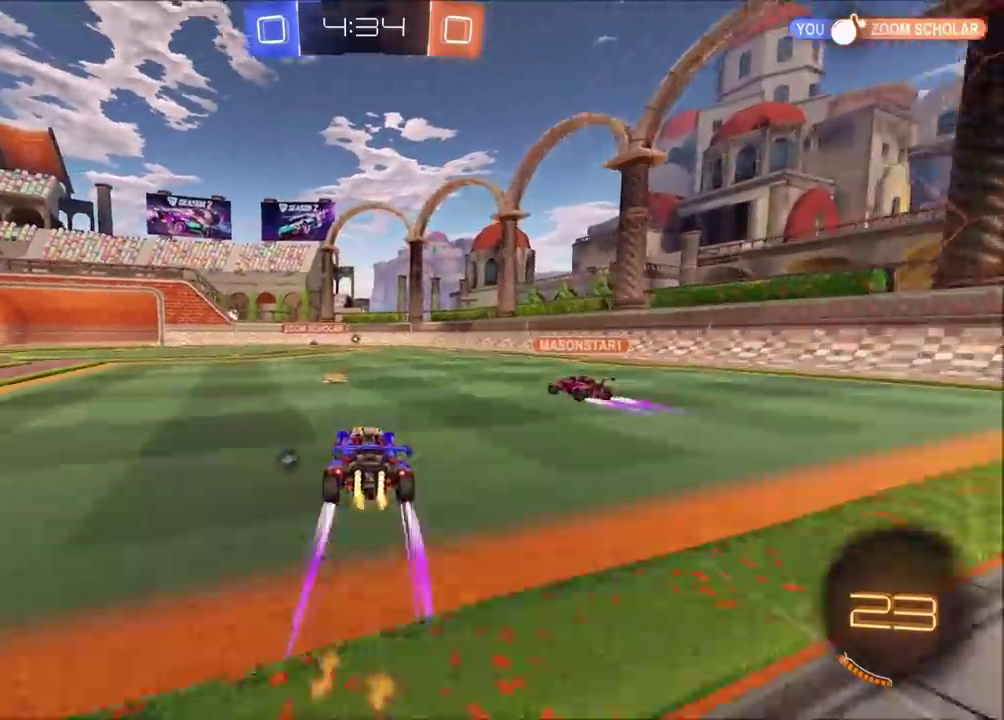
Gameplay with a controller (PlayStation layout); each line is a JSON object with the inputs held at the frame after it. "events" lists button and stick changes between this image and that frame as [ms after this image, input, new state], when the widget could be followed in between. Not read: L1 L3 R1 R3 right_stick.
{"buttons": ["R2"], "left_stick": "center", "events": [[350, "left_stick", "up-left"], [500, "left_stick", "center"]]}
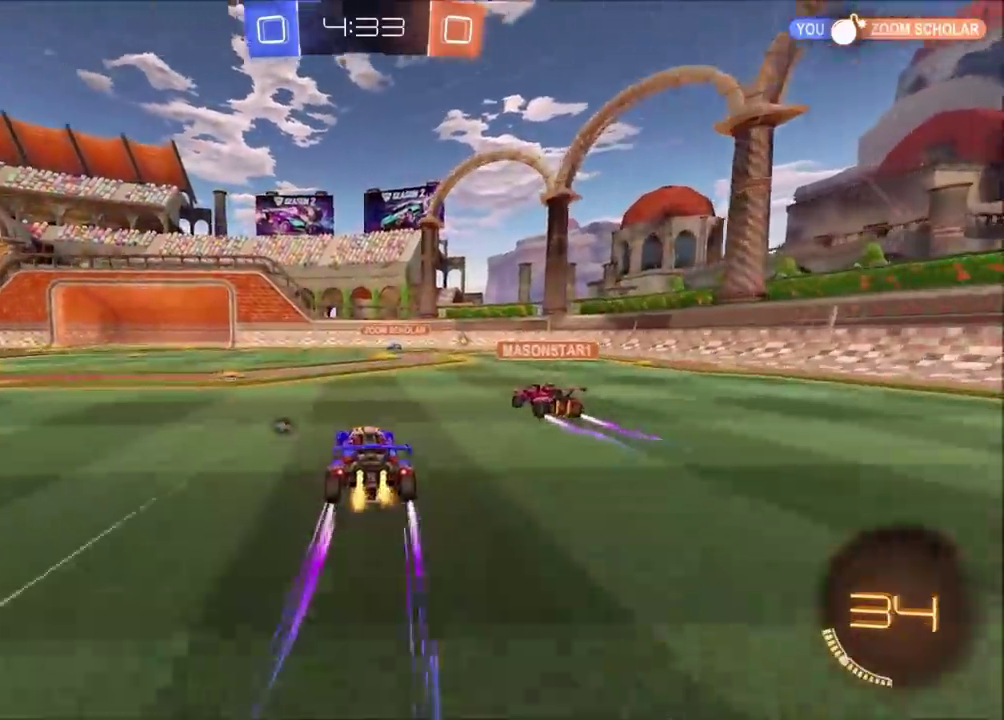
{"buttons": ["R2"], "left_stick": "up-left", "events": [[150, "CIRCLE", "down"], [267, "CIRCLE", "up"], [400, "left_stick", "up-left"]]}
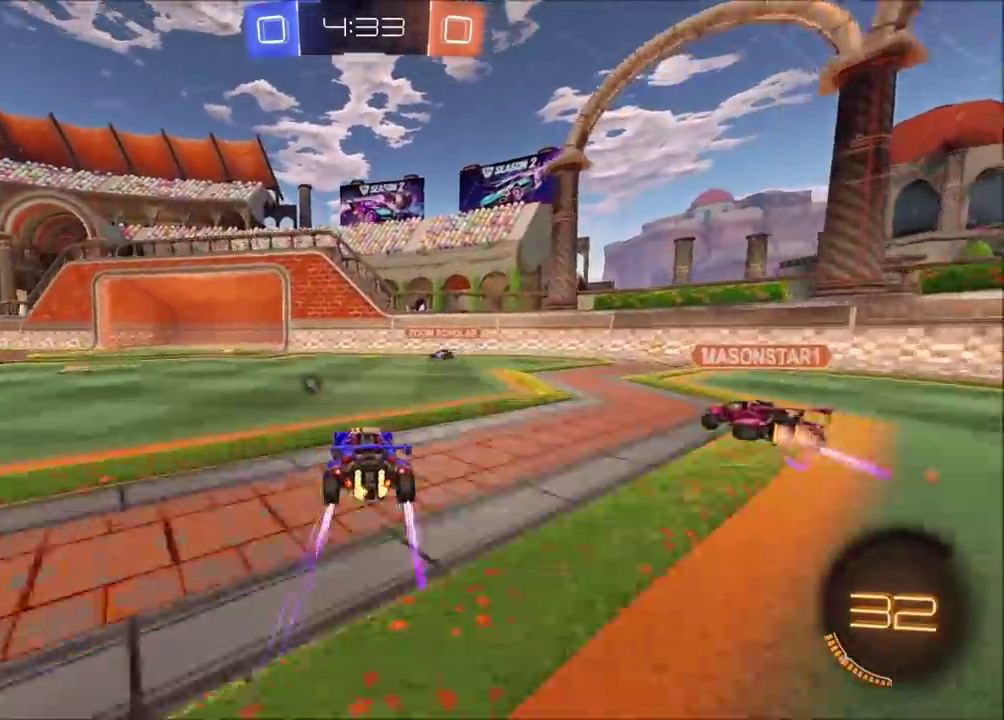
{"buttons": ["R2"], "left_stick": "center", "events": [[33, "CIRCLE", "down"], [33, "left_stick", "center"], [117, "CIRCLE", "up"], [217, "left_stick", "up-right"], [483, "left_stick", "center"]]}
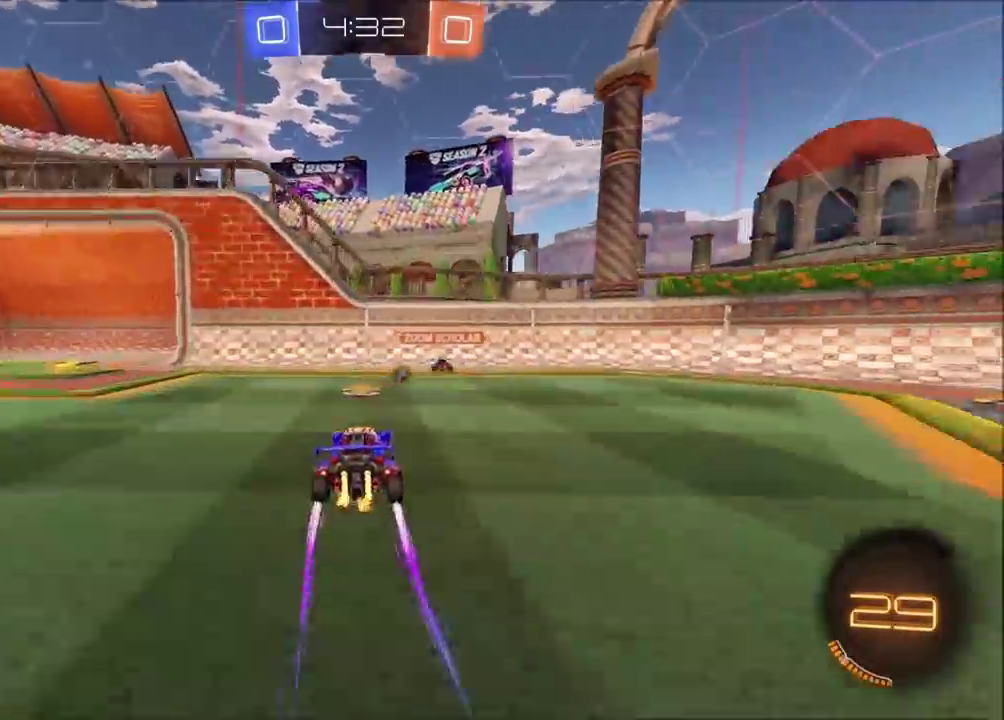
{"buttons": ["CIRCLE", "R2"], "left_stick": "left", "events": [[83, "left_stick", "right"], [183, "left_stick", "up-right"], [300, "left_stick", "left"], [433, "CIRCLE", "down"]]}
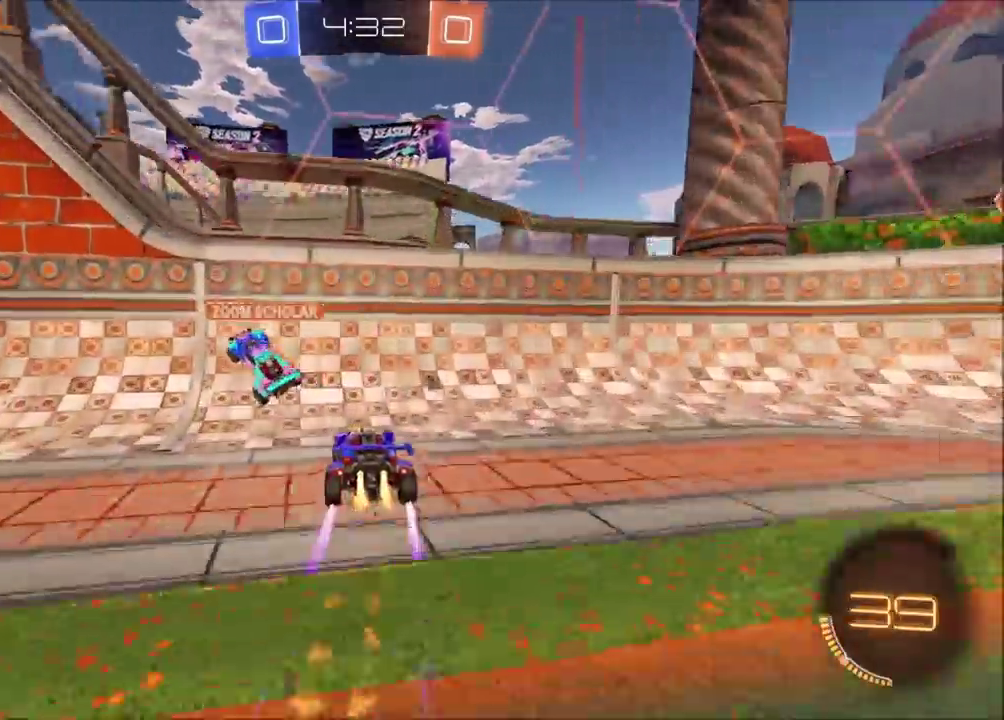
{"buttons": ["CIRCLE", "R2"], "left_stick": "left", "events": [[100, "CIRCLE", "up"], [500, "CIRCLE", "down"]]}
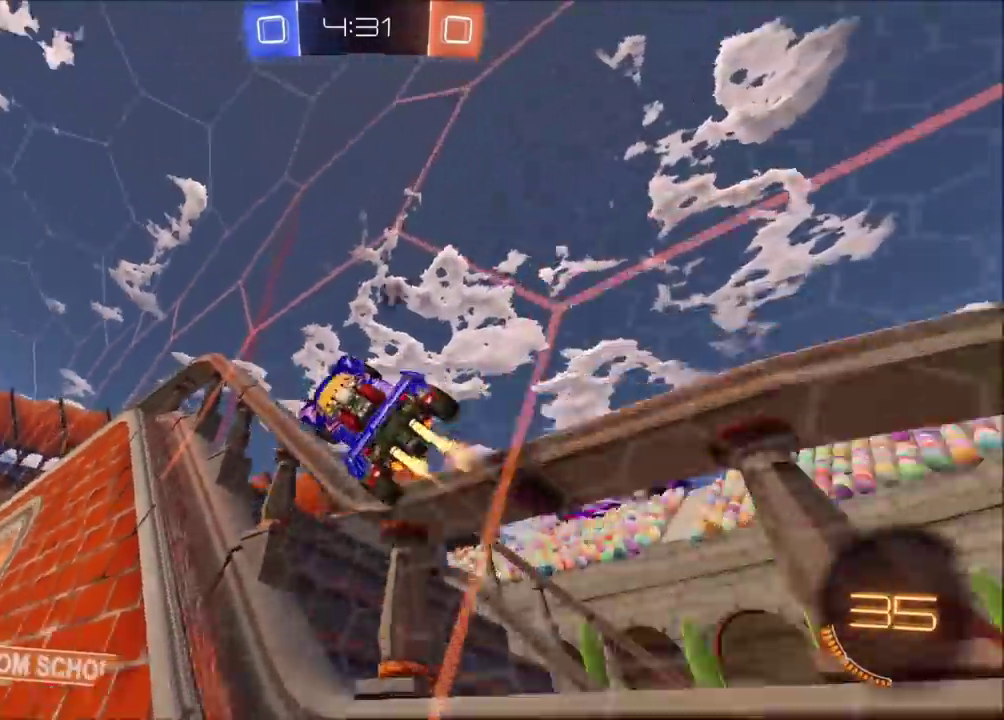
{"buttons": ["CIRCLE", "R2"], "left_stick": "up-right", "events": [[350, "left_stick", "up-left"], [467, "left_stick", "up-right"]]}
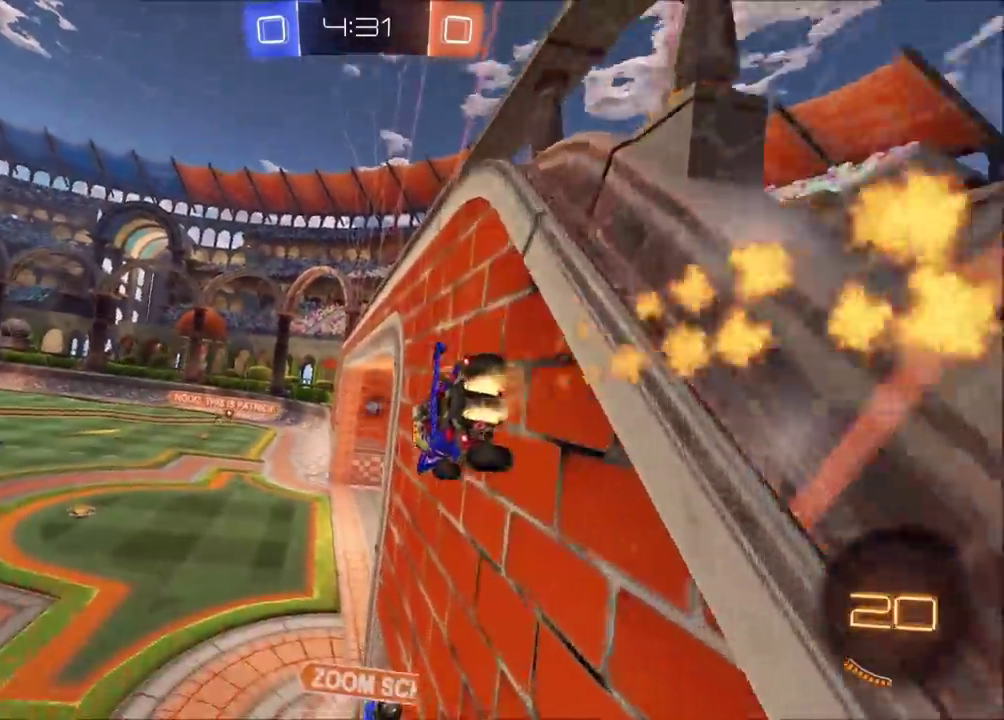
{"buttons": ["R2"], "left_stick": "center"}
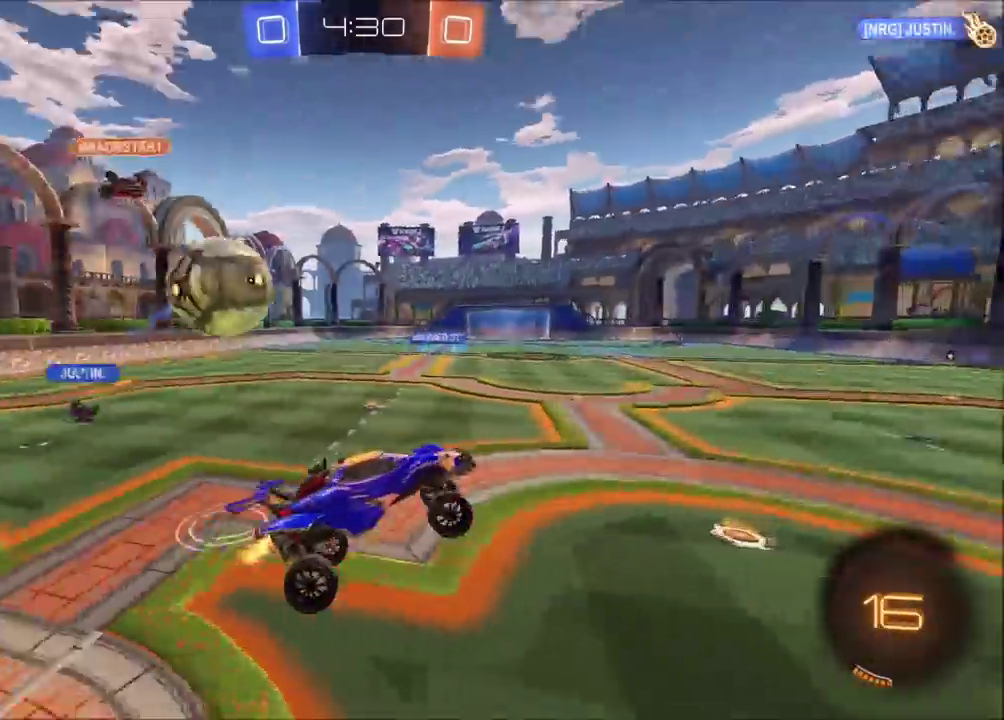
{"buttons": ["CIRCLE", "R2"], "left_stick": "center", "events": [[200, "left_stick", "up"], [250, "CIRCLE", "down"], [250, "CROSS", "down"], [350, "left_stick", "center"], [367, "CROSS", "up"]]}
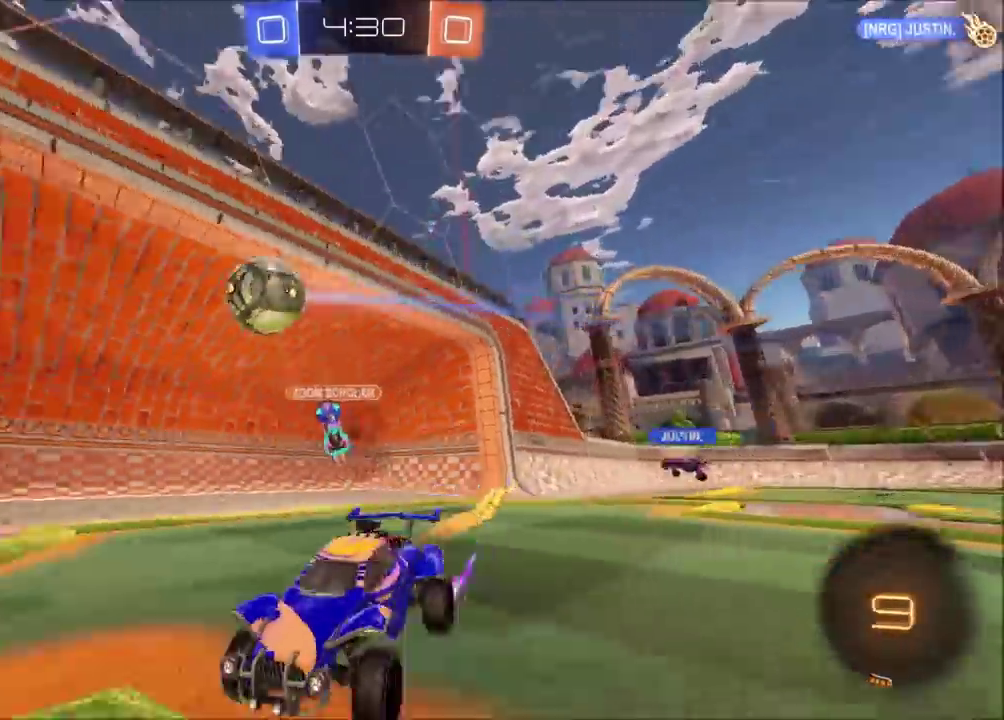
{"buttons": ["R2"], "left_stick": "center", "events": [[233, "TRIANGLE", "down"], [250, "CIRCLE", "up"], [367, "TRIANGLE", "up"]]}
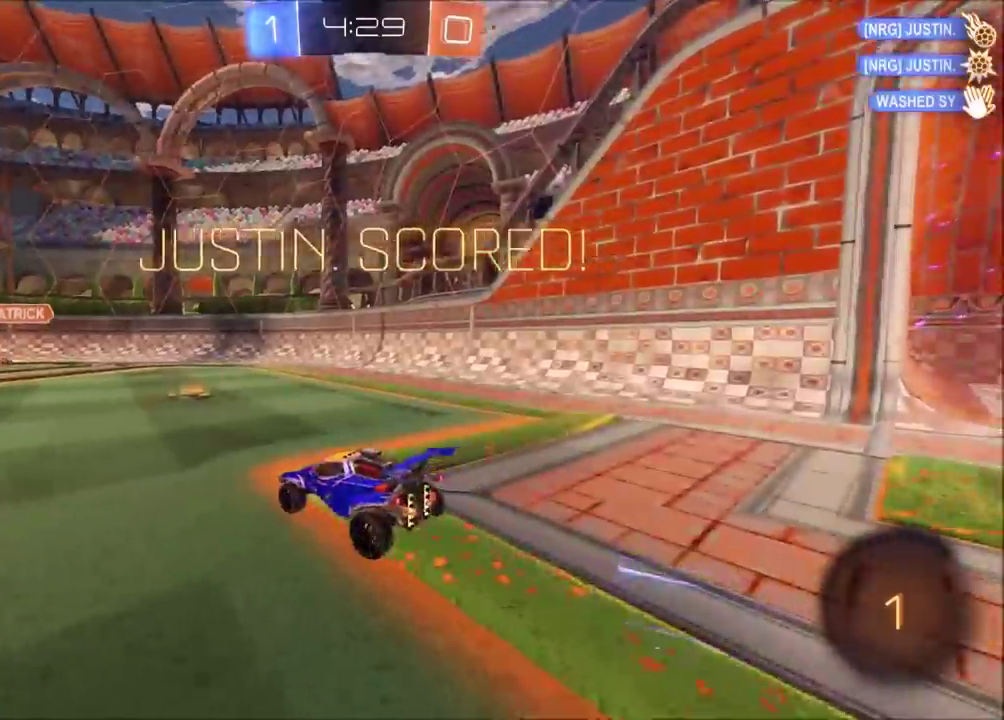
{"buttons": ["R2"], "left_stick": "left", "events": [[133, "TRIANGLE", "down"], [217, "TRIANGLE", "up"], [400, "left_stick", "left"]]}
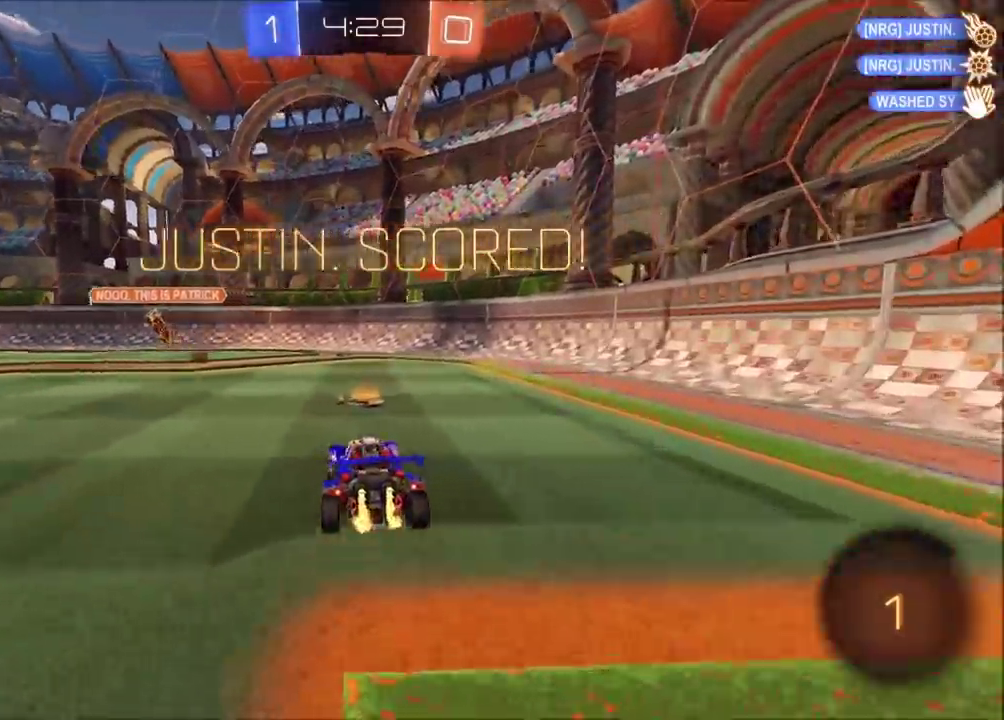
{"buttons": ["CIRCLE", "R2"], "left_stick": "left", "events": [[317, "left_stick", "up-left"], [383, "CIRCLE", "down"], [450, "left_stick", "left"]]}
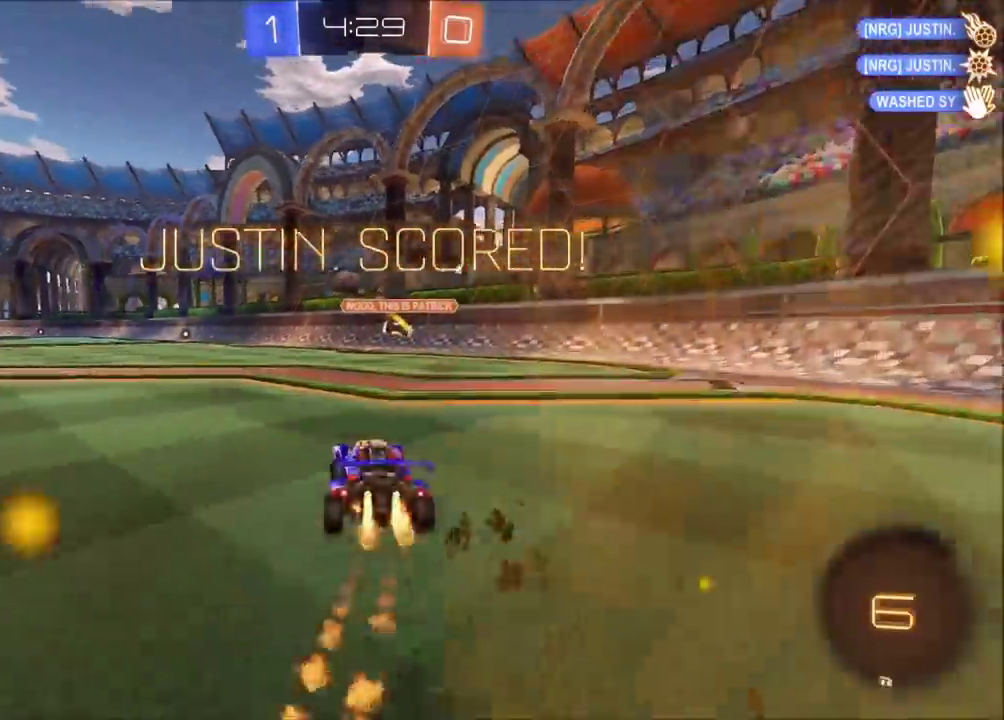
{"buttons": ["CIRCLE", "R2"], "left_stick": "down-left", "events": [[50, "CROSS", "down"], [117, "left_stick", "up-left"], [133, "CROSS", "up"], [183, "CROSS", "down"], [233, "left_stick", "down"], [333, "CROSS", "up"], [417, "left_stick", "center"], [467, "left_stick", "down-left"]]}
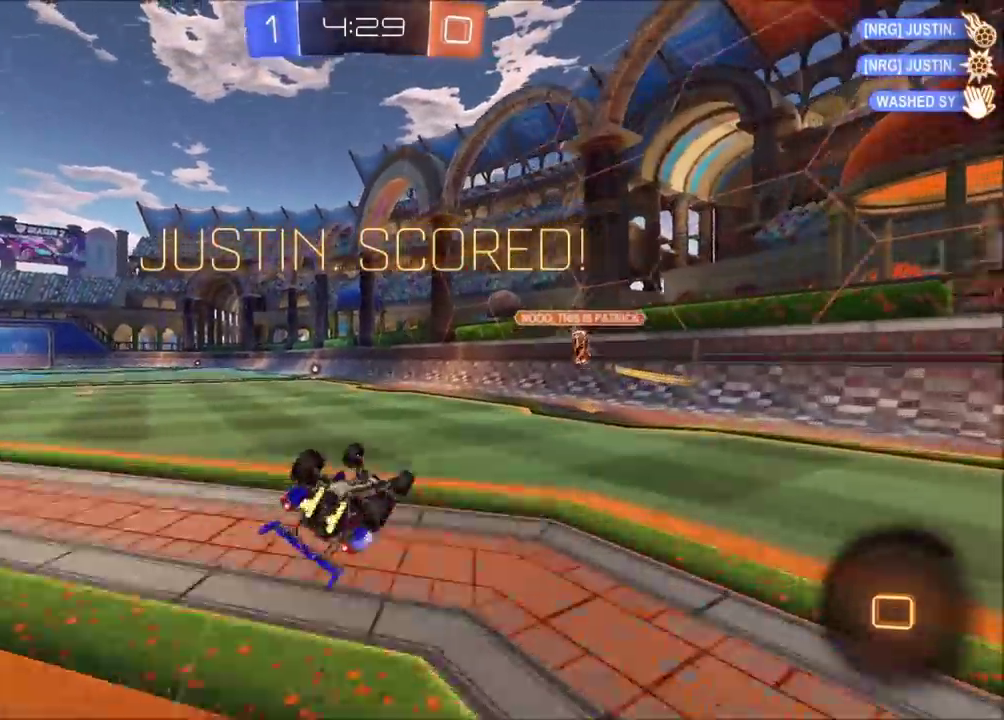
{"buttons": ["TRIANGLE"], "left_stick": "left", "events": [[117, "CIRCLE", "up"], [267, "left_stick", "left"], [433, "TRIANGLE", "down"], [467, "R2", "up"]]}
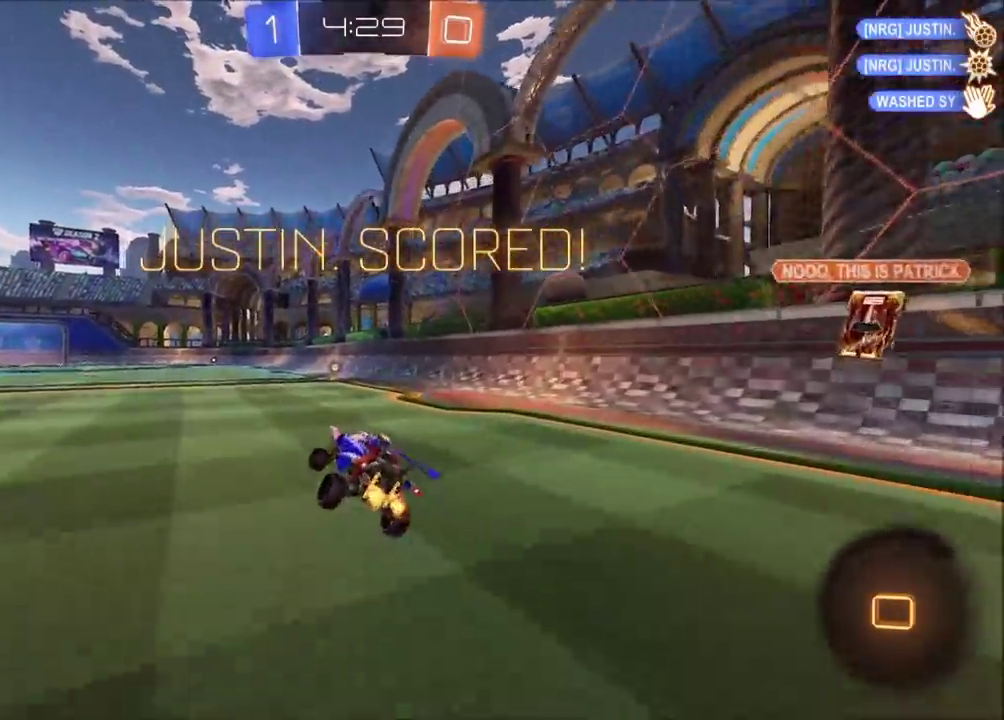
{"buttons": ["CROSS"], "left_stick": "down", "events": [[33, "TRIANGLE", "up"], [283, "CROSS", "down"], [300, "left_stick", "up-right"], [333, "CROSS", "up"], [400, "CROSS", "down"], [450, "left_stick", "down"]]}
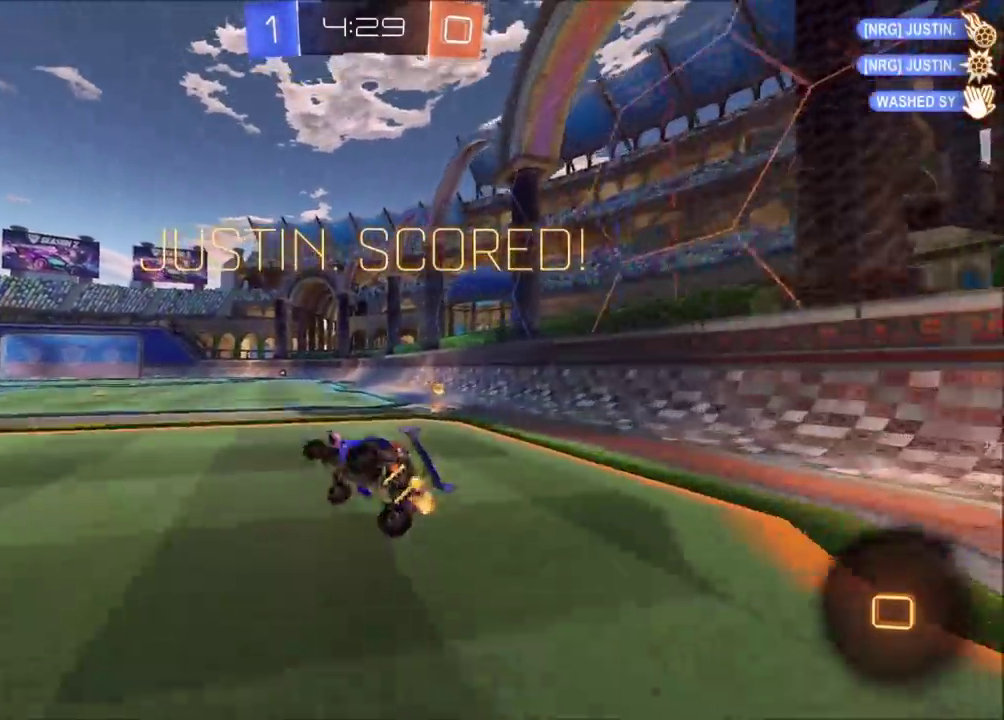
{"buttons": ["TRIANGLE"], "left_stick": "down-right", "events": [[17, "CROSS", "up"], [133, "left_stick", "down-right"], [417, "TRIANGLE", "down"]]}
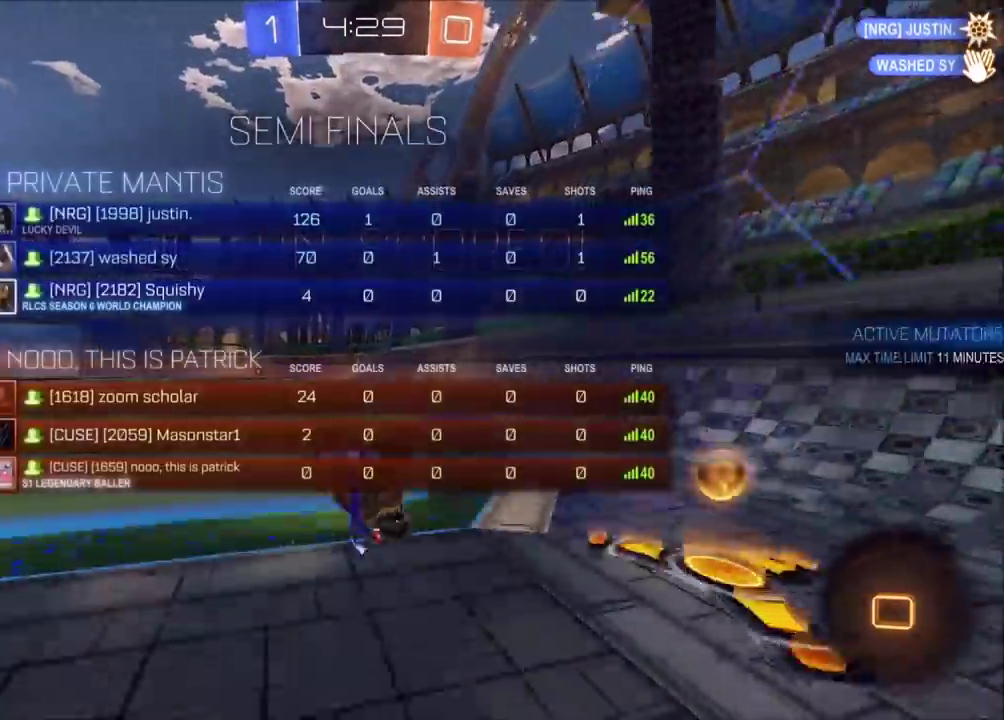
{"buttons": ["R2"], "left_stick": "up-left", "events": [[33, "left_stick", "right"], [100, "TRIANGLE", "up"], [383, "R2", "down"], [500, "left_stick", "up-left"]]}
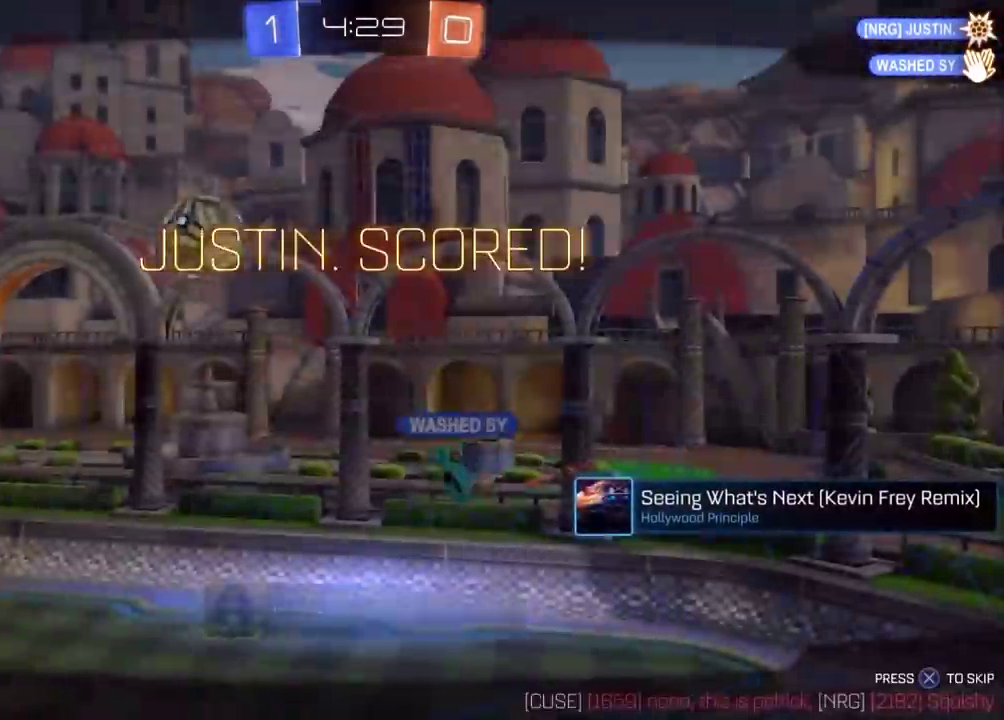
{"buttons": ["R2"], "left_stick": "center", "events": [[167, "CROSS", "down"], [183, "left_stick", "center"], [283, "CROSS", "up"]]}
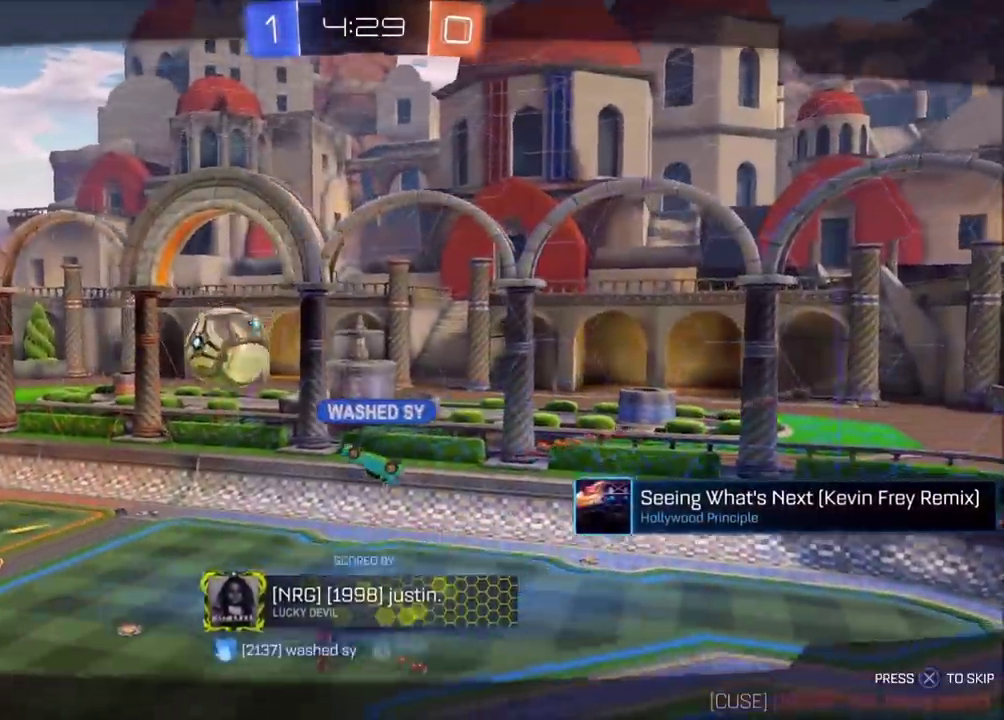
{"buttons": [], "left_stick": "center", "events": [[150, "R2", "up"]]}
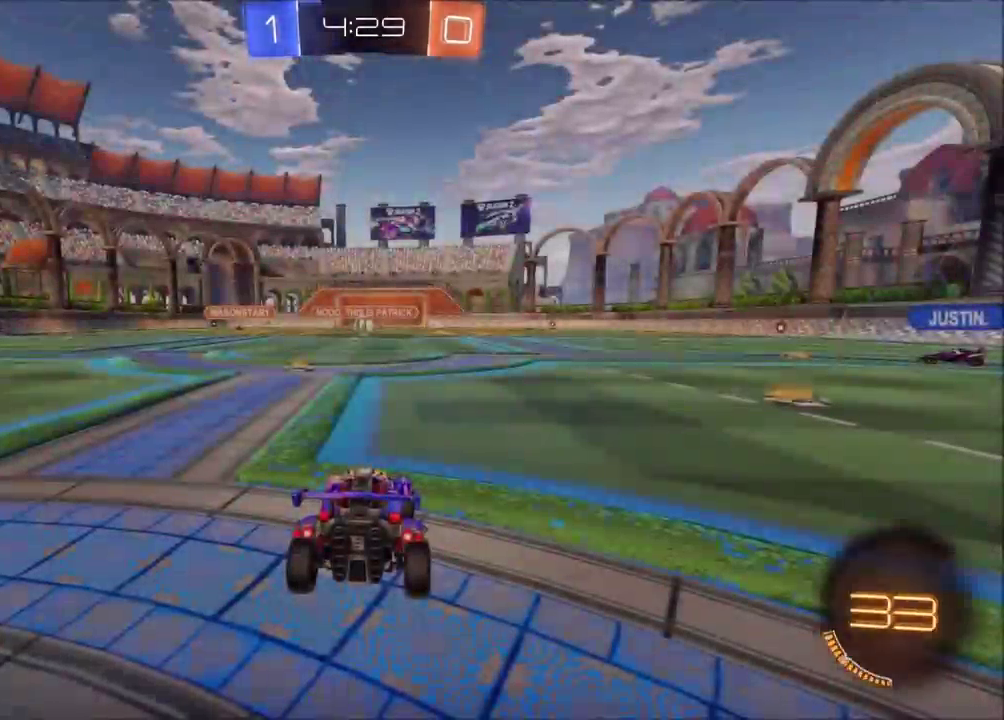
{"buttons": [], "left_stick": "center", "events": []}
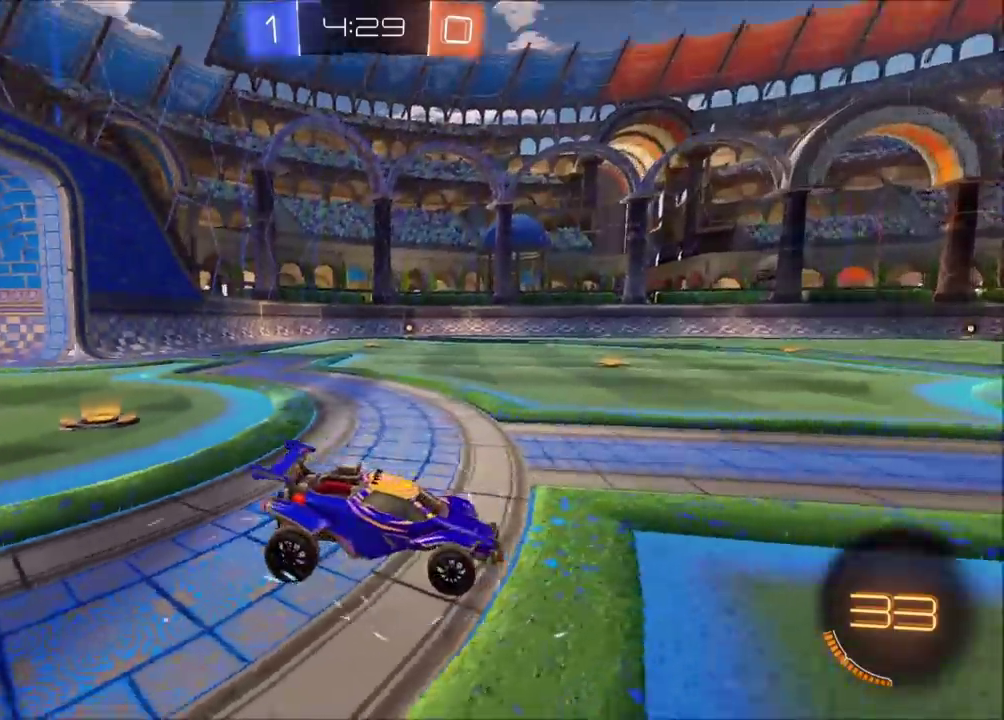
{"buttons": [], "left_stick": "center", "events": []}